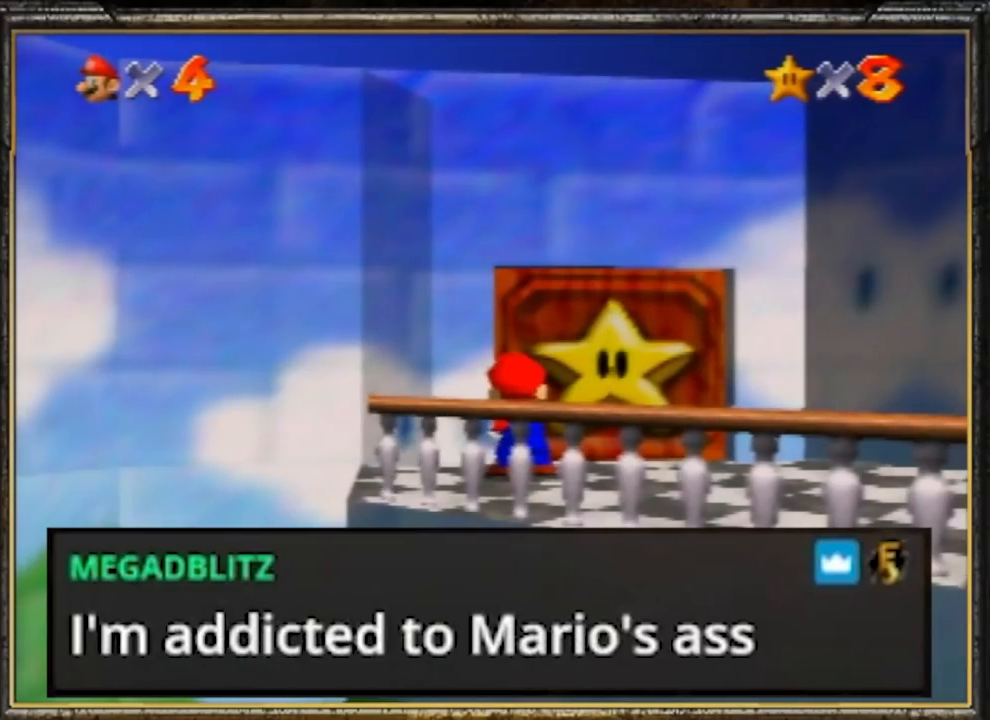
Gameplay with a controller (Nintendo layout); each line is a JSON object with the inputs held at the frame after it. "events" lists button and stick changes between this image and that frame as [ms after this image, input, new state], when the widget could be followed in between. Not read: L3 R3.
{"buttons": ["A"], "left_stick": "center", "events": [[33, "A", "down"], [134, "A", "up"], [200, "A", "down"], [267, "A", "up"], [300, "A", "down"], [400, "A", "up"], [501, "A", "down"]]}
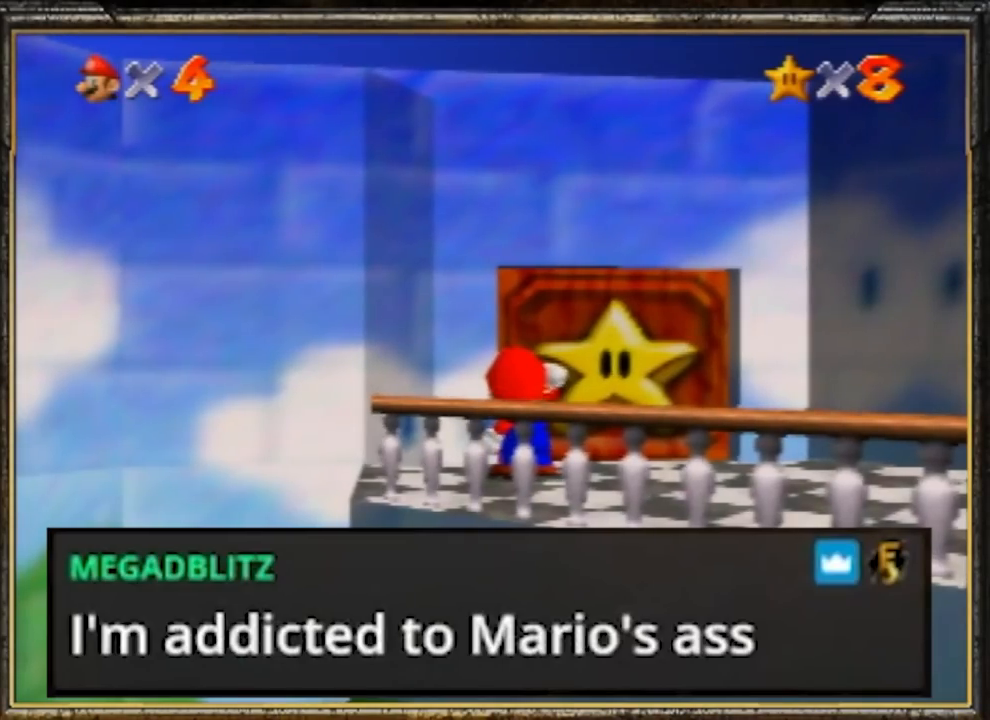
{"buttons": ["A"], "left_stick": "center", "events": [[100, "A", "up"], [166, "A", "down"], [233, "A", "up"], [300, "A", "down"], [400, "A", "up"], [467, "A", "down"]]}
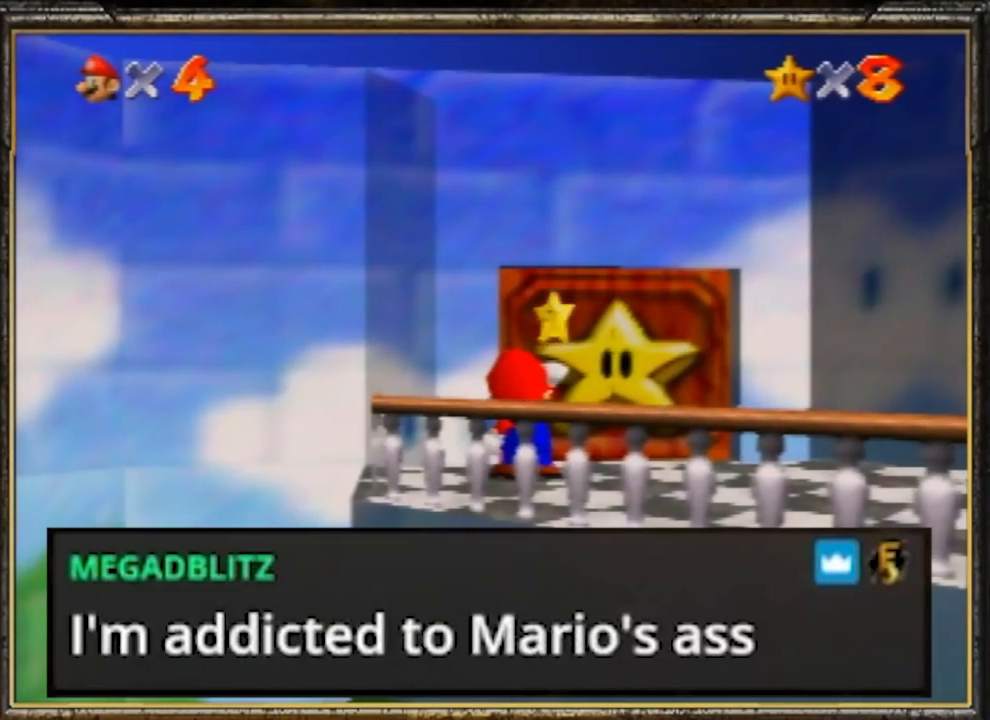
{"buttons": ["A"], "left_stick": "center", "events": [[83, "A", "up"], [117, "A", "down"], [184, "A", "up"], [250, "A", "down"], [350, "A", "up"], [451, "A", "down"]]}
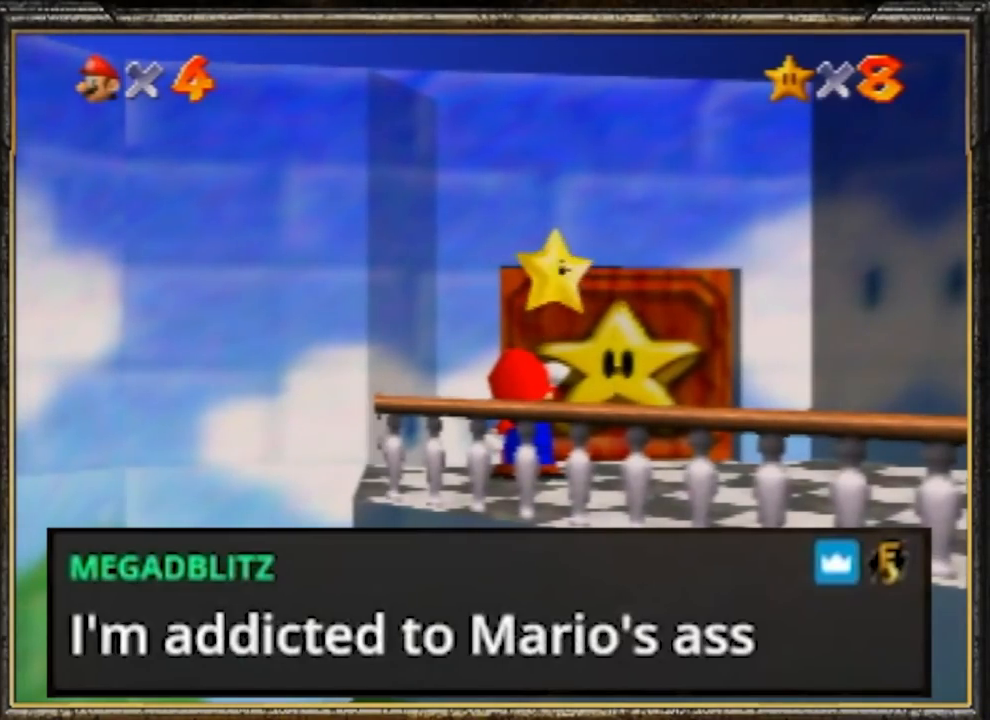
{"buttons": ["A"], "left_stick": "center", "events": [[50, "A", "up"], [116, "A", "down"], [183, "A", "up"], [216, "A", "down"], [317, "A", "up"], [417, "A", "down"]]}
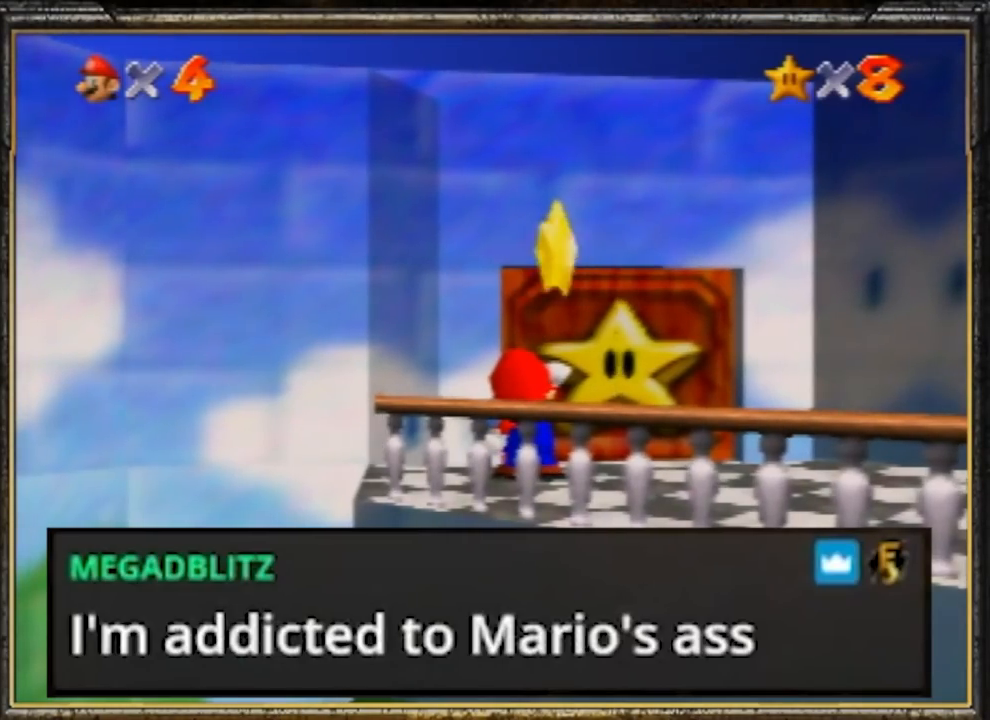
{"buttons": ["A"], "left_stick": "center", "events": [[17, "A", "up"], [84, "A", "down"], [184, "A", "up"], [250, "A", "down"], [317, "A", "up"], [417, "A", "down"]]}
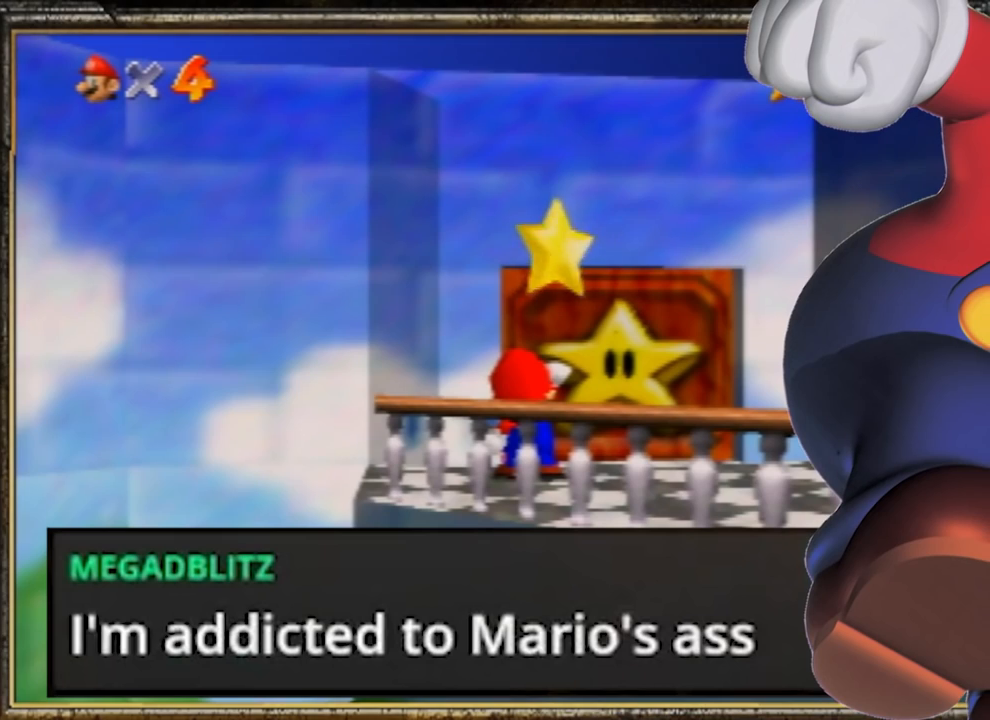
{"buttons": ["A"], "left_stick": "center", "events": [[16, "A", "up"], [116, "A", "down"], [183, "A", "up"], [250, "A", "down"], [417, "A", "up"], [483, "A", "down"]]}
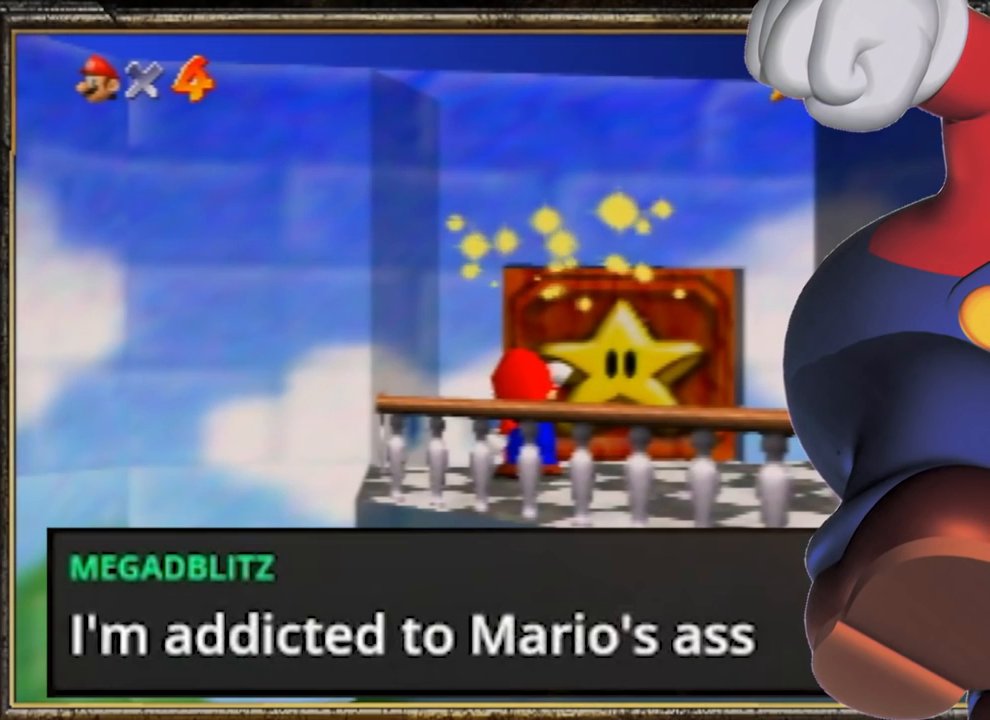
{"buttons": ["A"], "left_stick": "center", "events": [[83, "A", "up"], [150, "A", "down"], [250, "A", "up"], [317, "A", "down"], [417, "A", "up"], [484, "A", "down"]]}
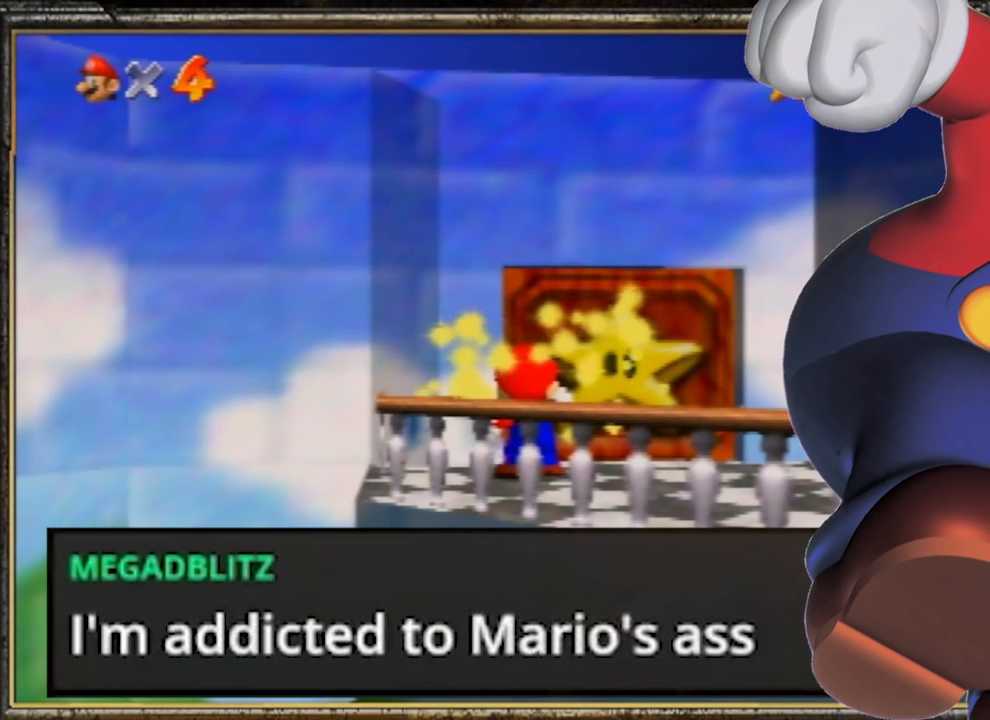
{"buttons": ["A"], "left_stick": "center", "events": [[116, "A", "up"], [183, "A", "down"], [250, "A", "up"], [350, "A", "down"], [417, "A", "up"], [483, "A", "down"]]}
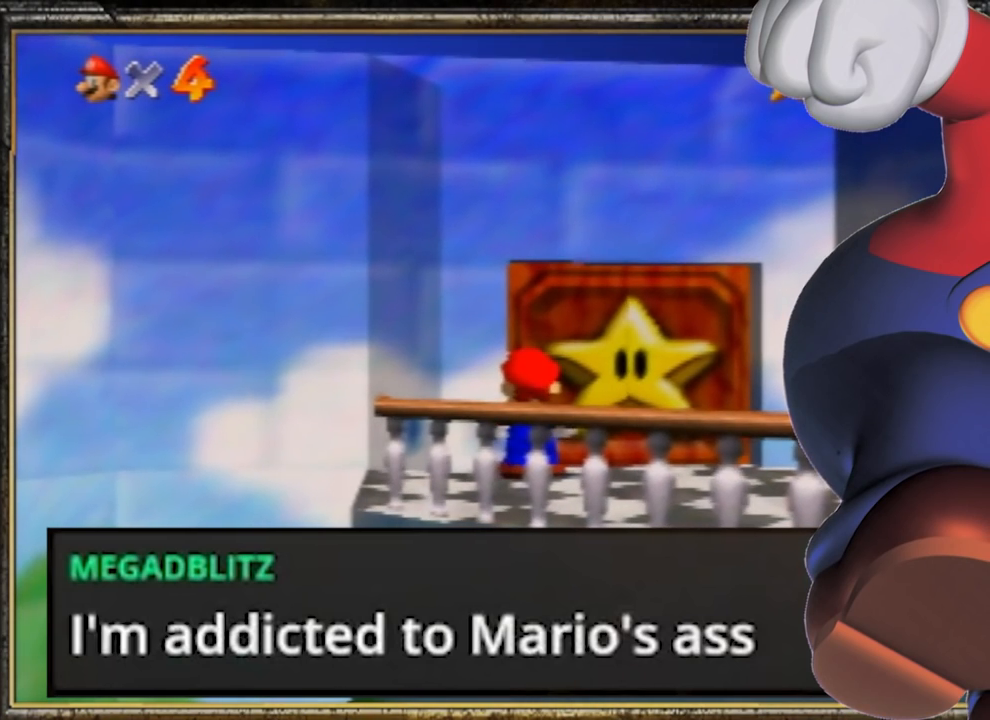
{"buttons": ["A"], "left_stick": "center", "events": [[84, "A", "up"], [150, "A", "down"], [217, "A", "up"], [317, "A", "down"], [384, "A", "up"], [451, "A", "down"]]}
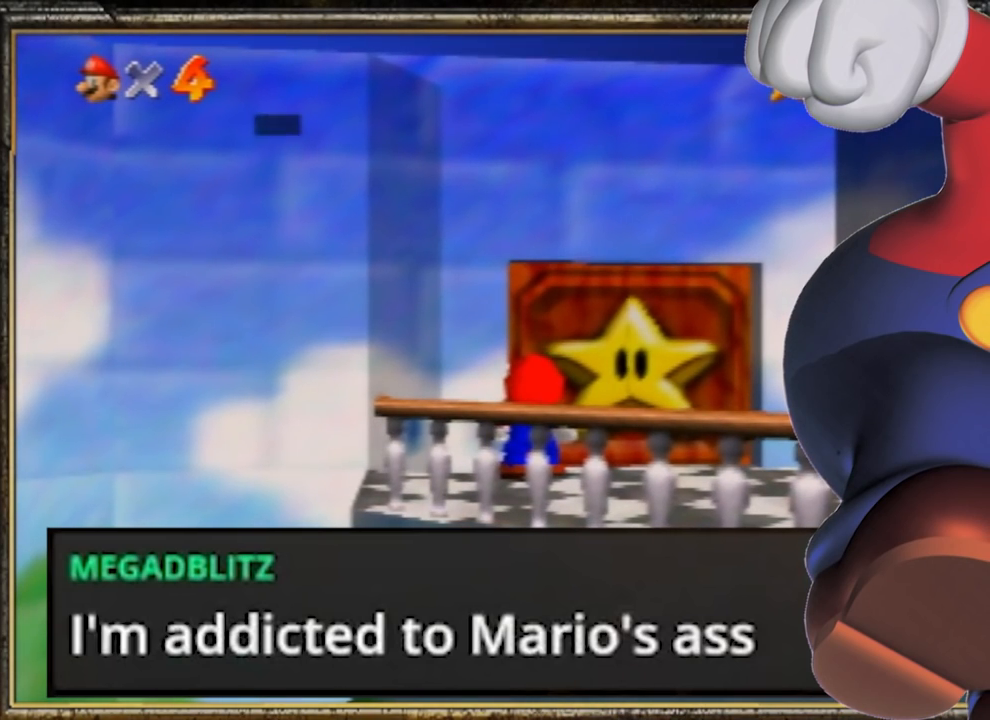
{"buttons": [], "left_stick": "up", "events": [[50, "A", "up"], [116, "A", "down"], [183, "A", "up"], [283, "A", "down"], [383, "A", "up"], [450, "A", "down"], [467, "A", "up"], [467, "left_stick", "up"]]}
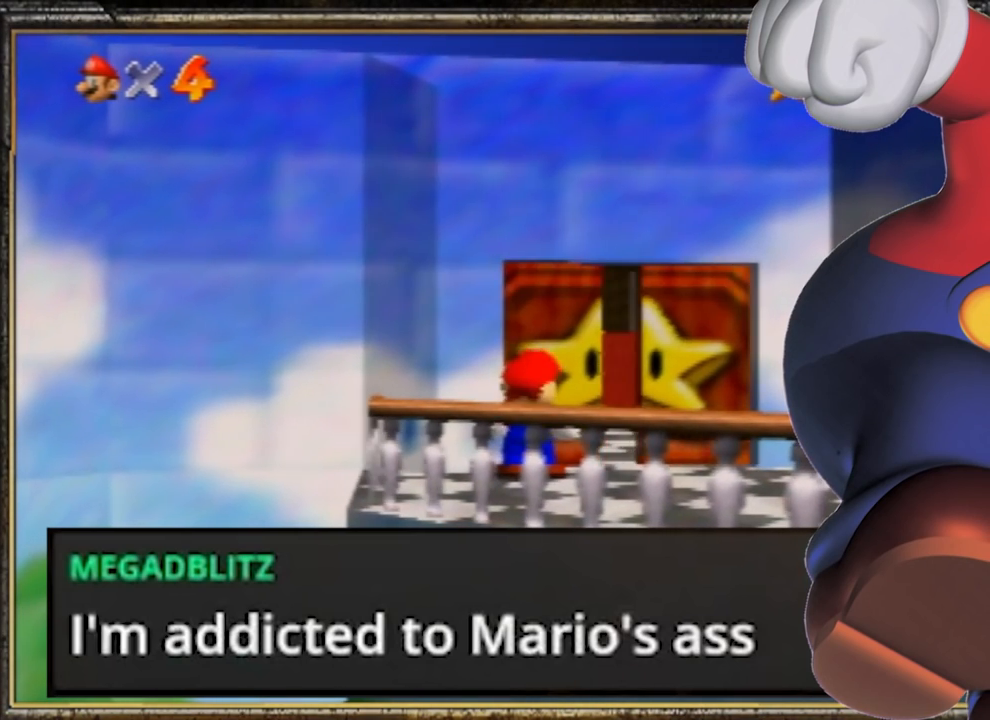
{"buttons": [], "left_stick": "up-left", "events": [[367, "left_stick", "up-left"]]}
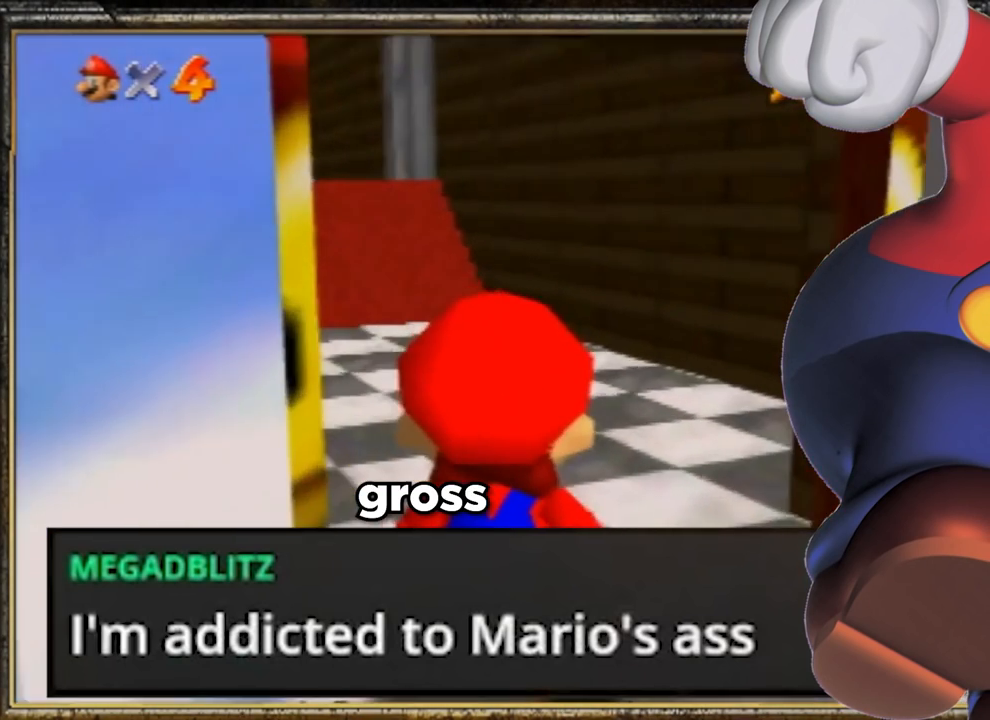
{"buttons": [], "left_stick": "up", "events": [[267, "left_stick", "up"]]}
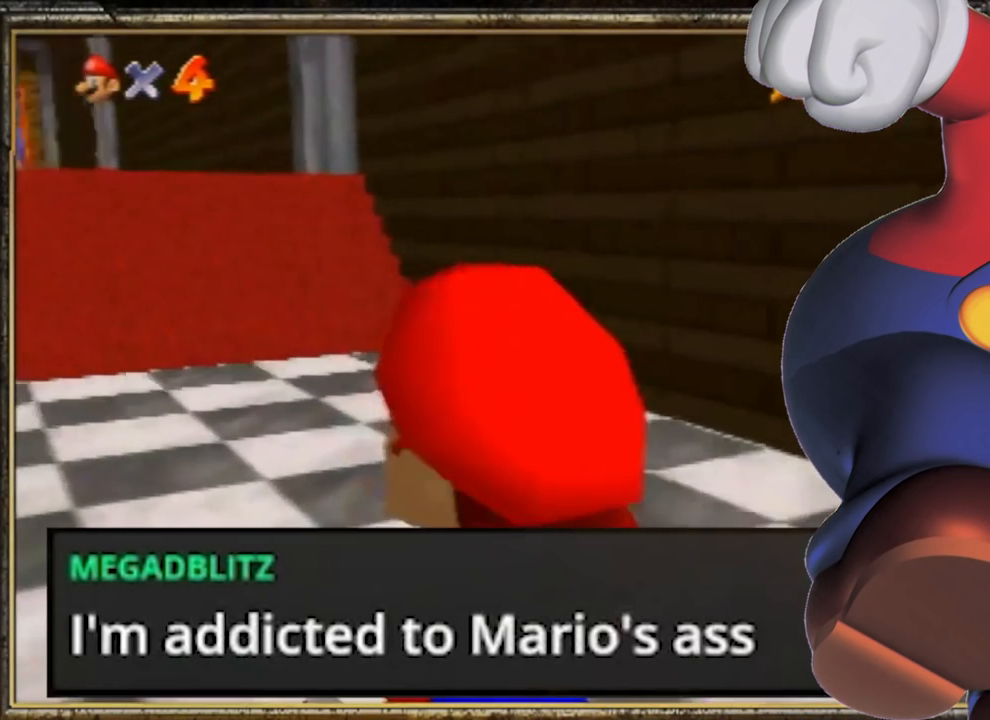
{"buttons": [], "left_stick": "up", "events": []}
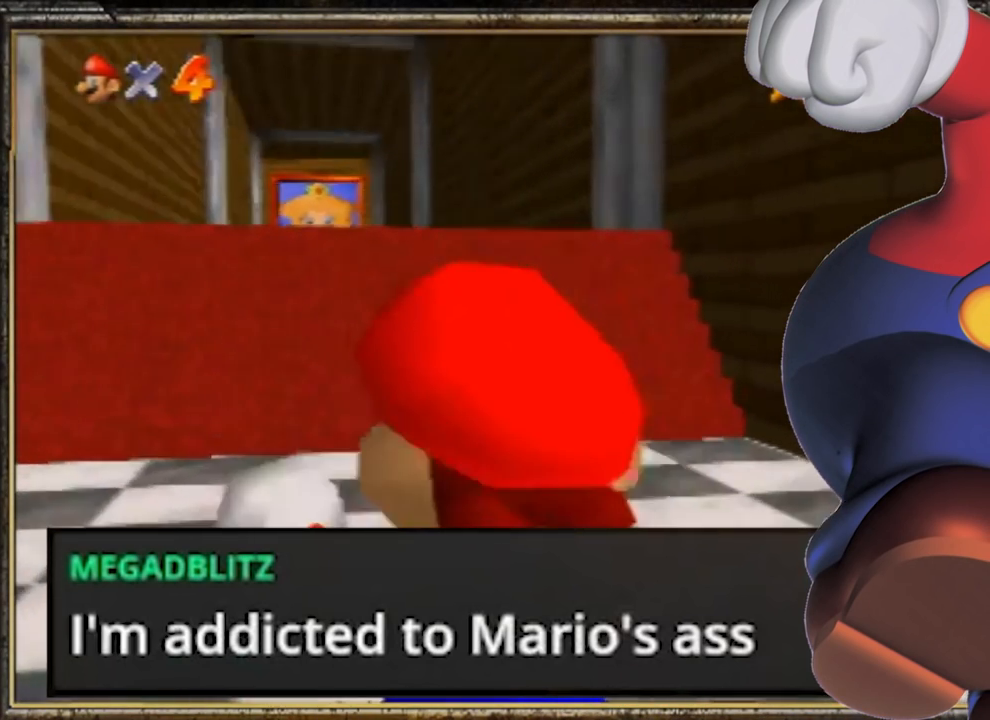
{"buttons": [], "left_stick": "up", "events": [[367, "Z", "down"], [384, "Z", "up"]]}
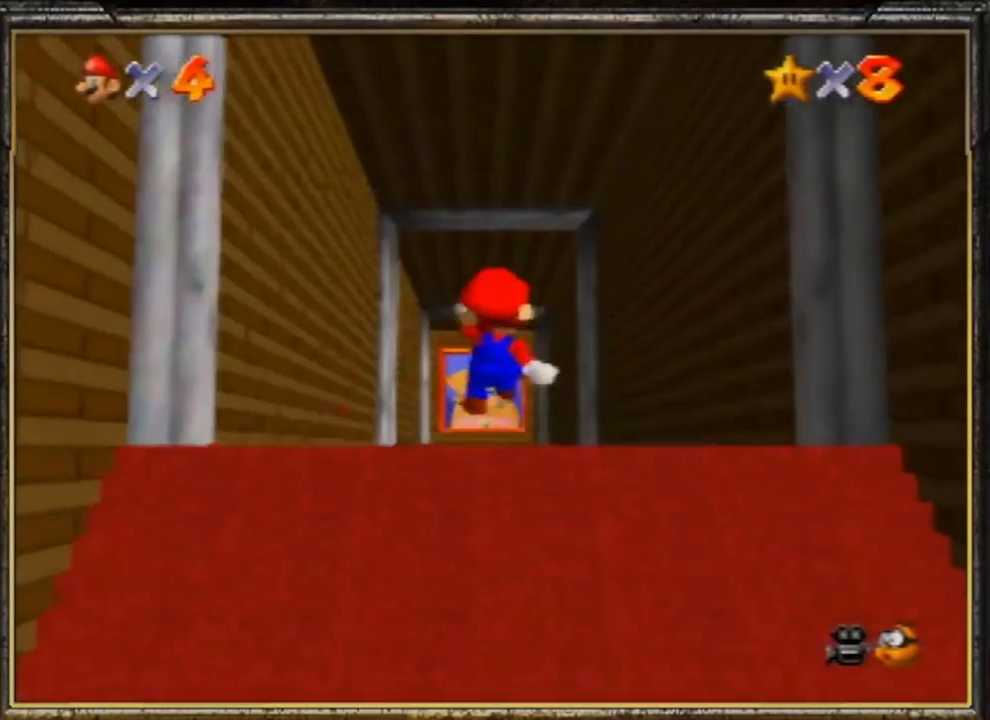
{"buttons": ["A", "B"], "left_stick": "up", "events": [[367, "A", "down"], [401, "B", "down"]]}
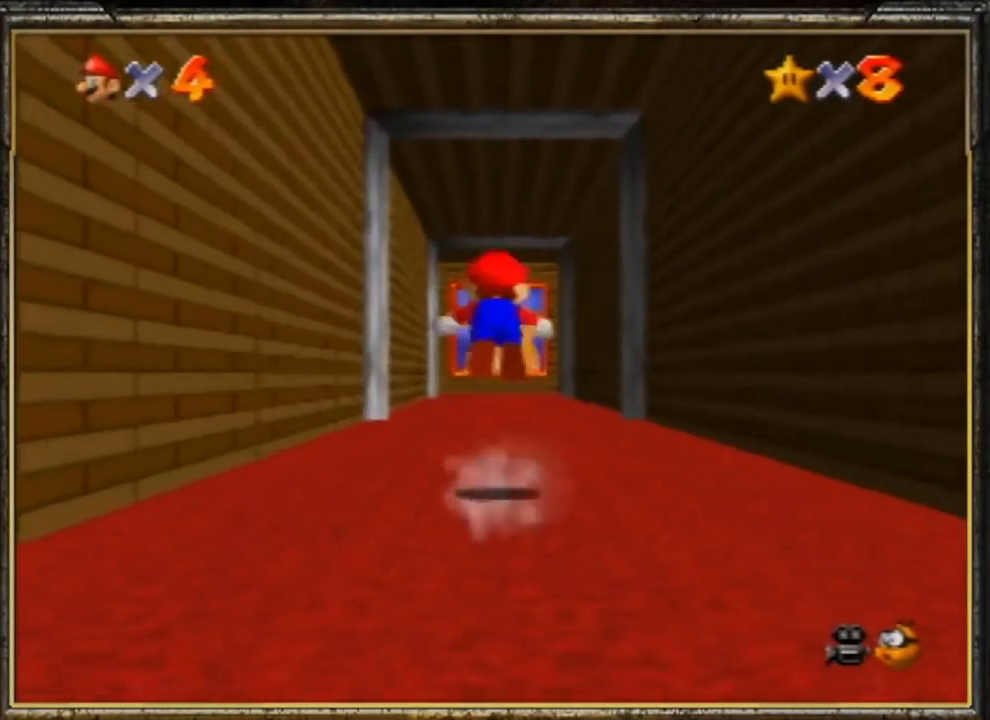
{"buttons": [], "left_stick": "up", "events": [[267, "A", "up"], [334, "B", "up"]]}
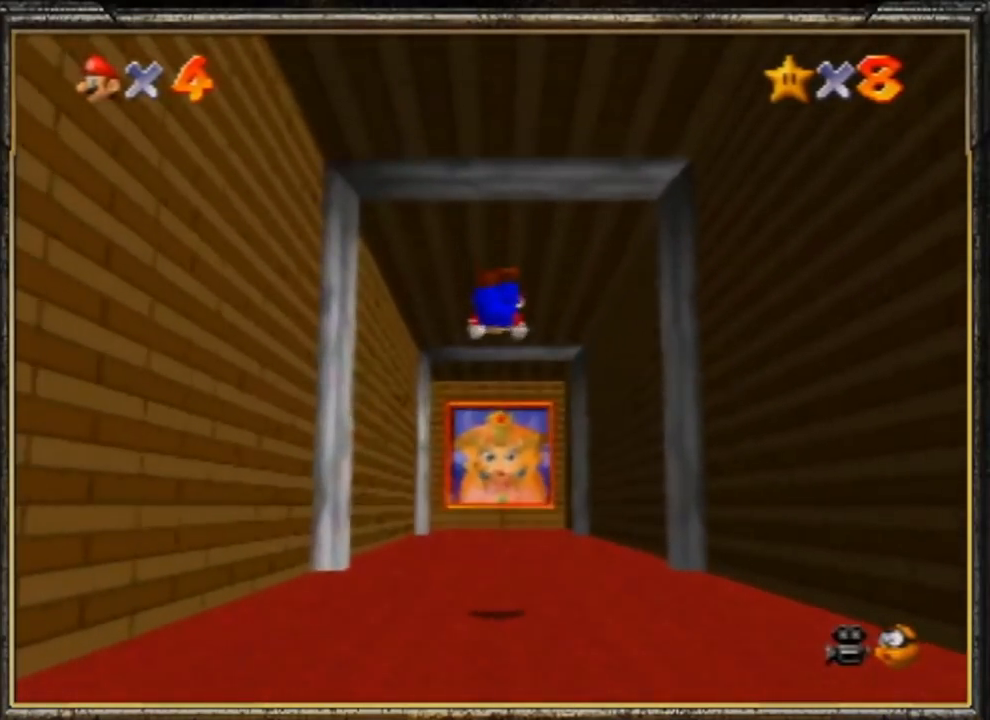
{"buttons": [], "left_stick": "center", "events": [[251, "left_stick", "center"]]}
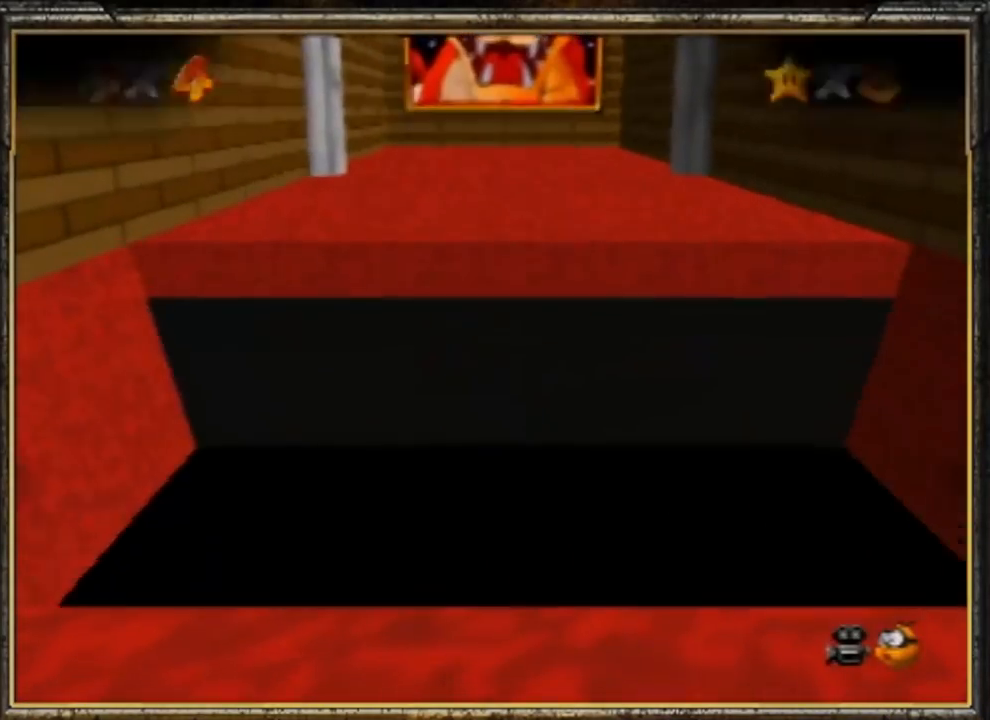
{"buttons": [], "left_stick": "center", "events": []}
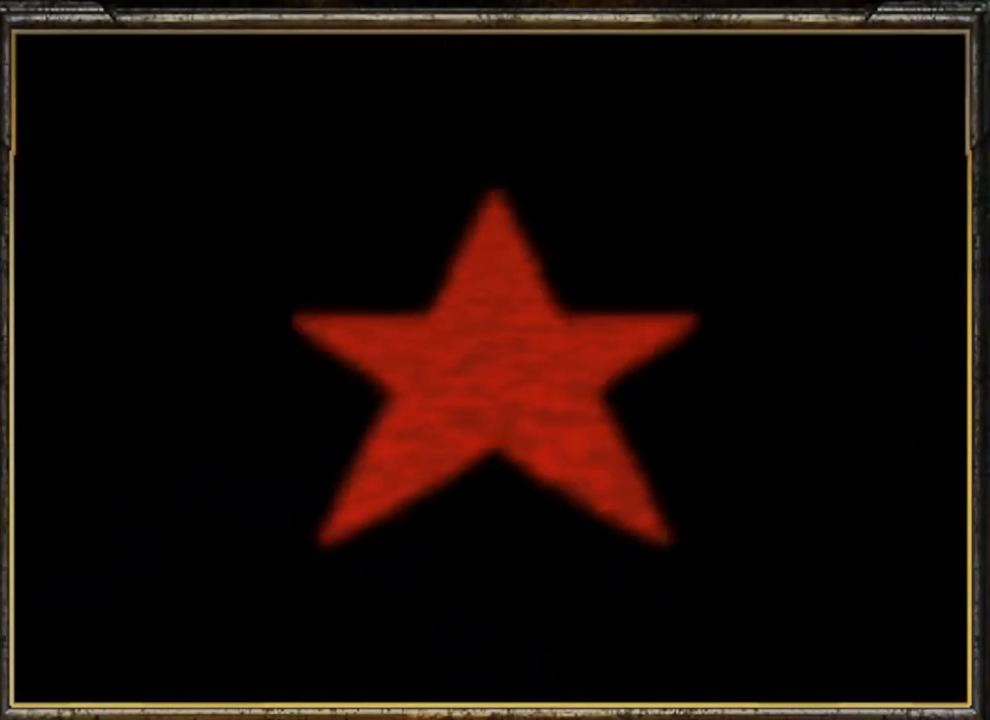
{"buttons": ["A", "B"], "left_stick": "up", "events": [[184, "B", "down"], [184, "left_stick", "up"], [284, "B", "up"], [451, "A", "down"], [451, "B", "down"]]}
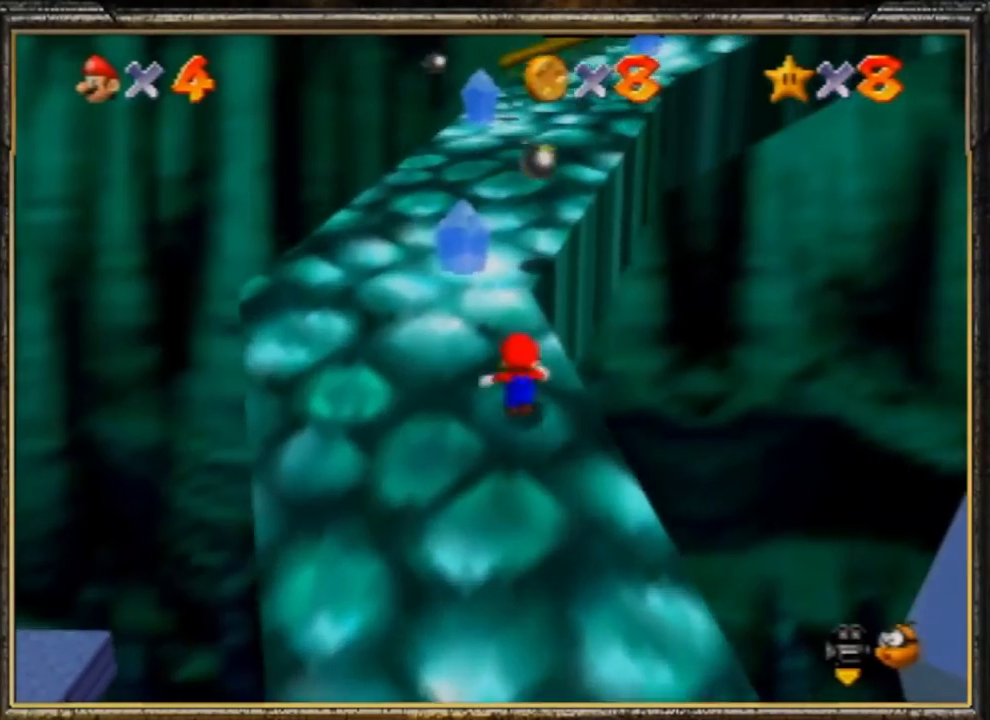
{"buttons": [], "left_stick": "up", "events": [[284, "left_stick", "up-right"], [317, "A", "up"], [384, "B", "up"], [450, "left_stick", "up"]]}
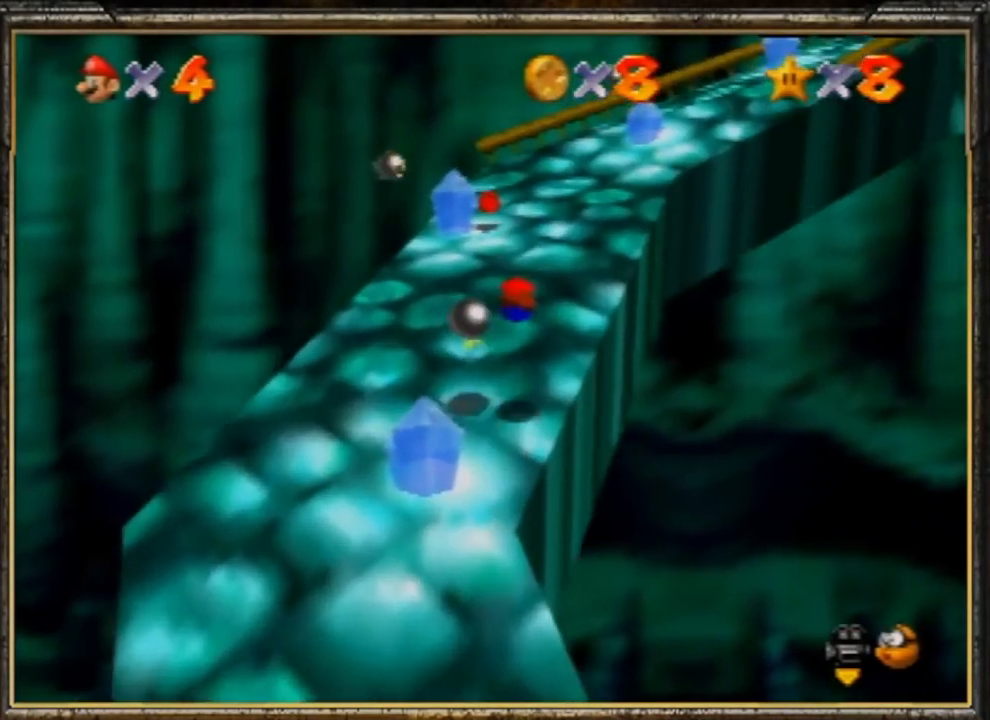
{"buttons": ["C_LEFT"], "left_stick": "down", "events": [[117, "A", "down"], [184, "B", "down"], [251, "A", "up"], [317, "B", "up"], [351, "left_stick", "down-left"], [417, "C_LEFT", "down"], [451, "left_stick", "down"]]}
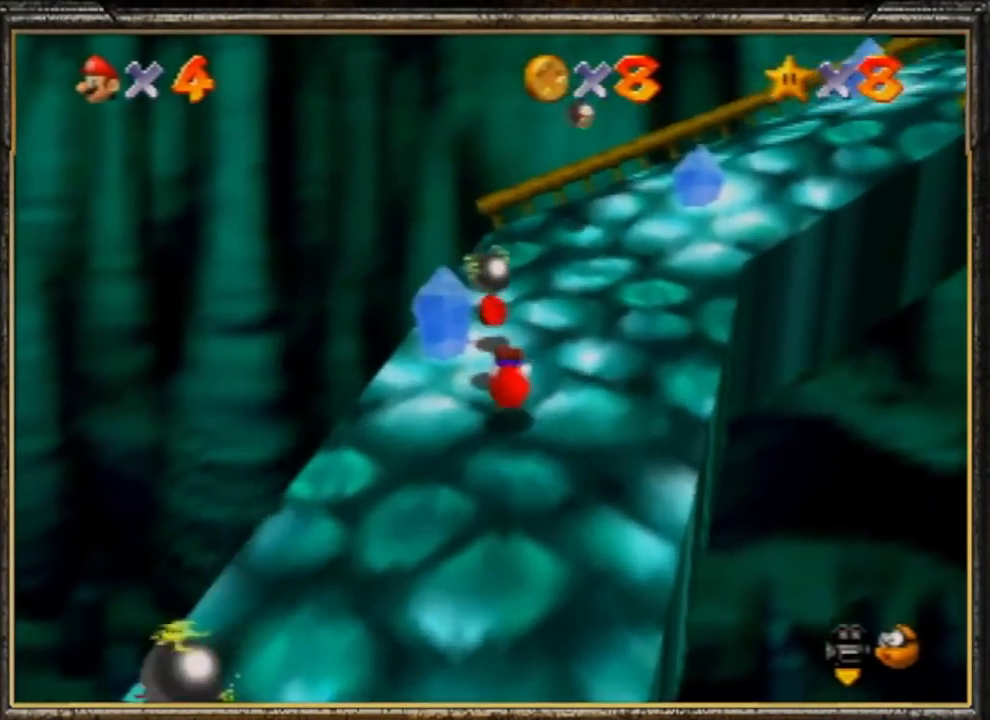
{"buttons": [], "left_stick": "up-left", "events": [[17, "C_LEFT", "up"], [83, "C_LEFT", "down"], [117, "left_stick", "up-left"], [183, "C_LEFT", "up"], [284, "left_stick", "up"], [484, "left_stick", "up-left"]]}
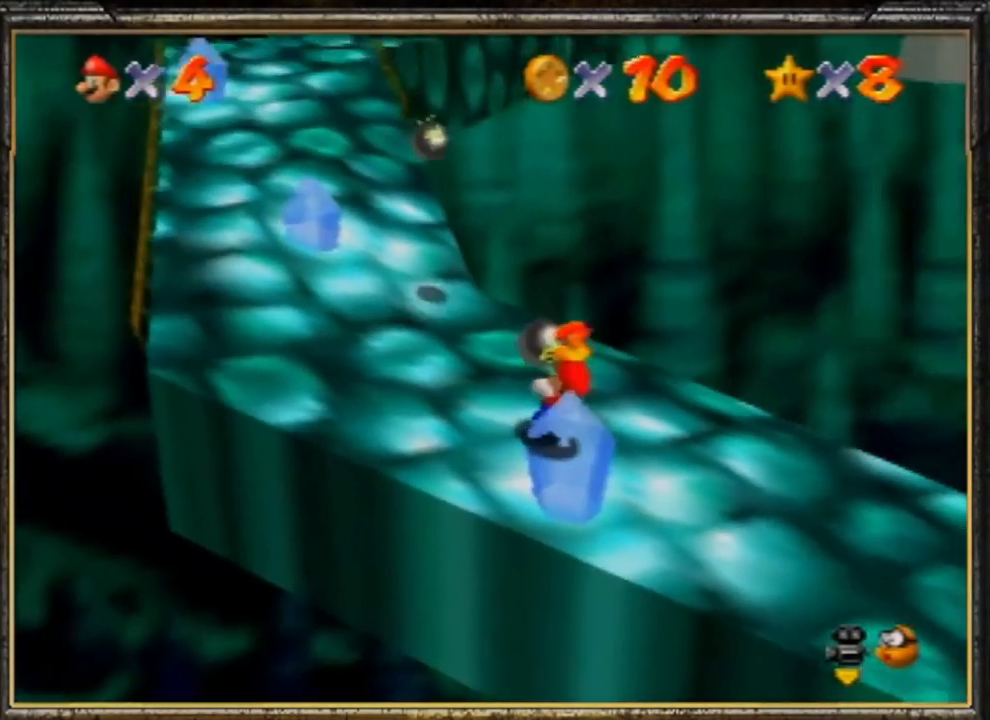
{"buttons": [], "left_stick": "up-left", "events": []}
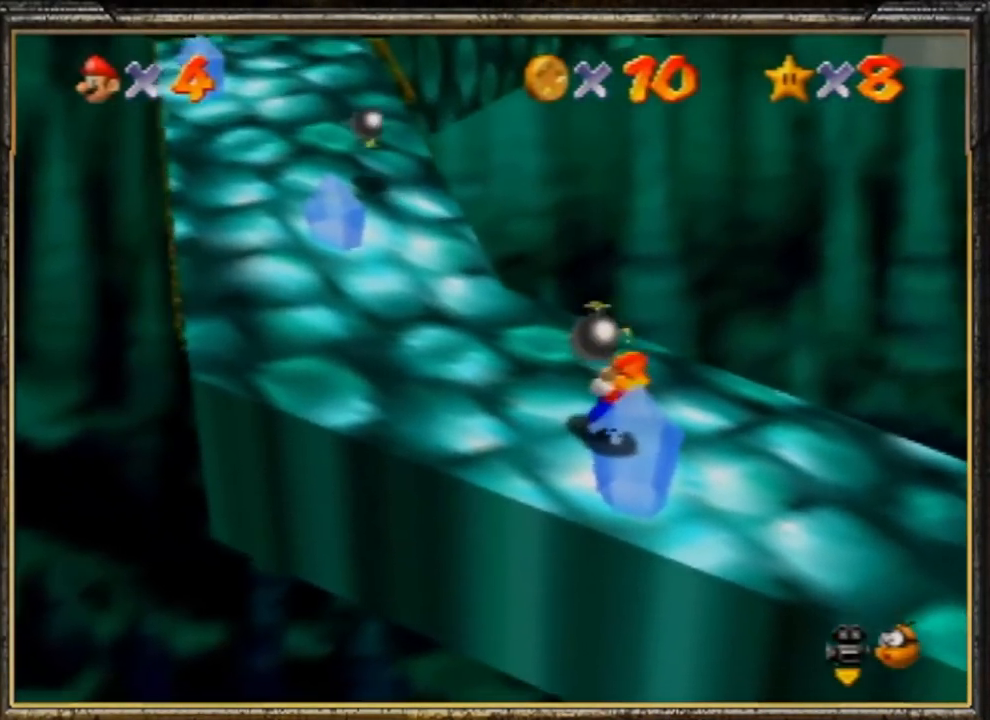
{"buttons": [], "left_stick": "up", "events": [[50, "C_RIGHT", "down"], [83, "left_stick", "up"], [150, "C_RIGHT", "up"]]}
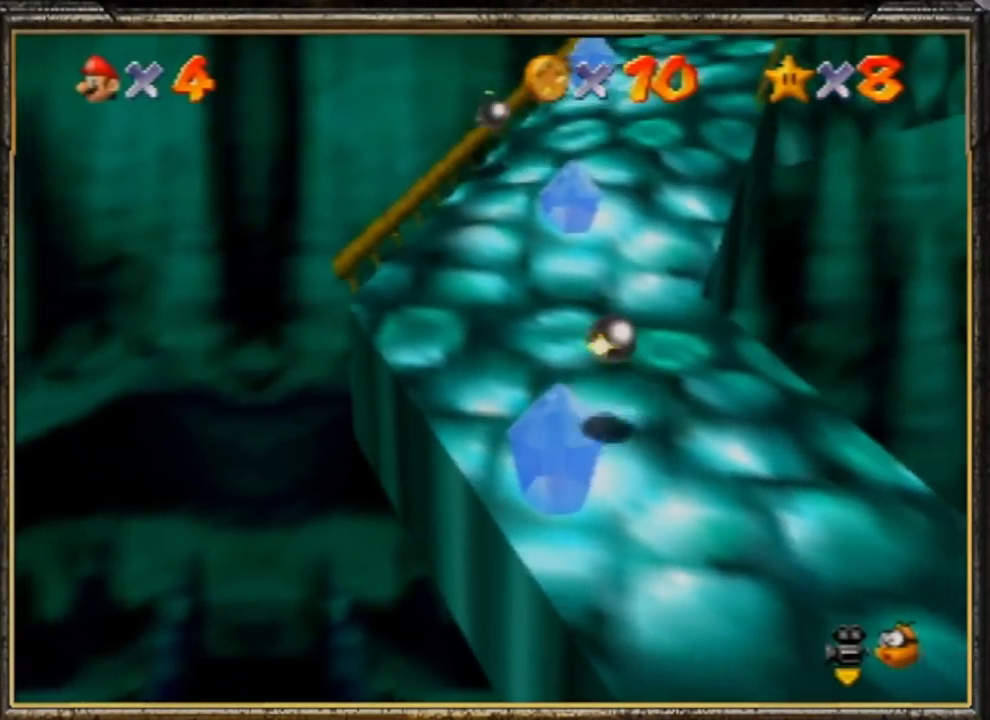
{"buttons": [], "left_stick": "up", "events": []}
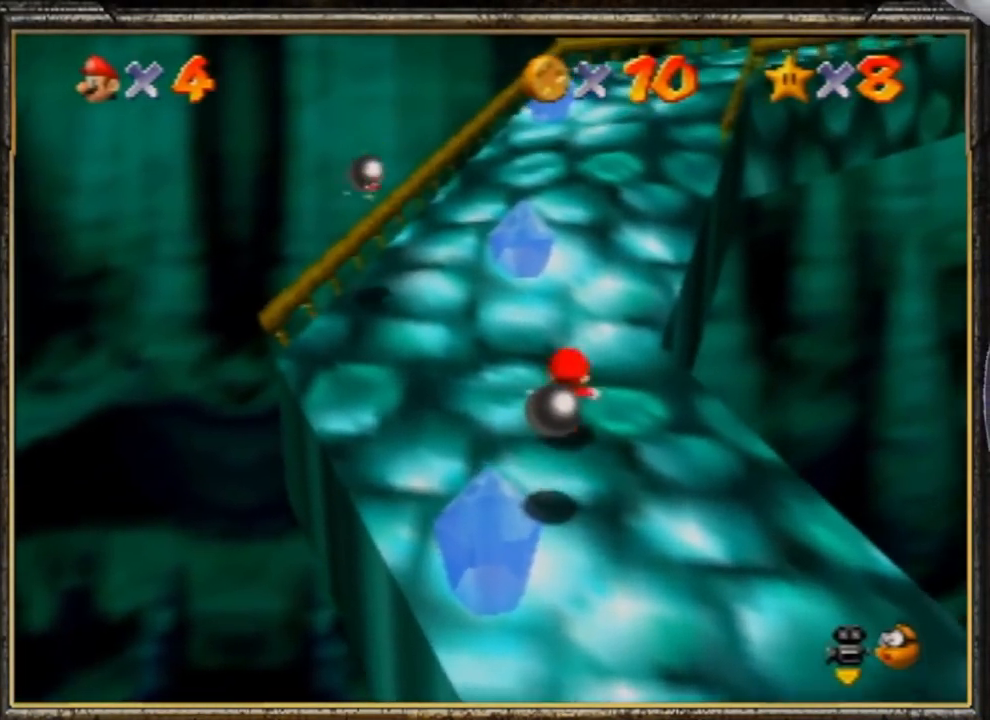
{"buttons": [], "left_stick": "up", "events": [[50, "Z", "down"], [83, "A", "down"], [284, "Z", "up"], [384, "A", "up"]]}
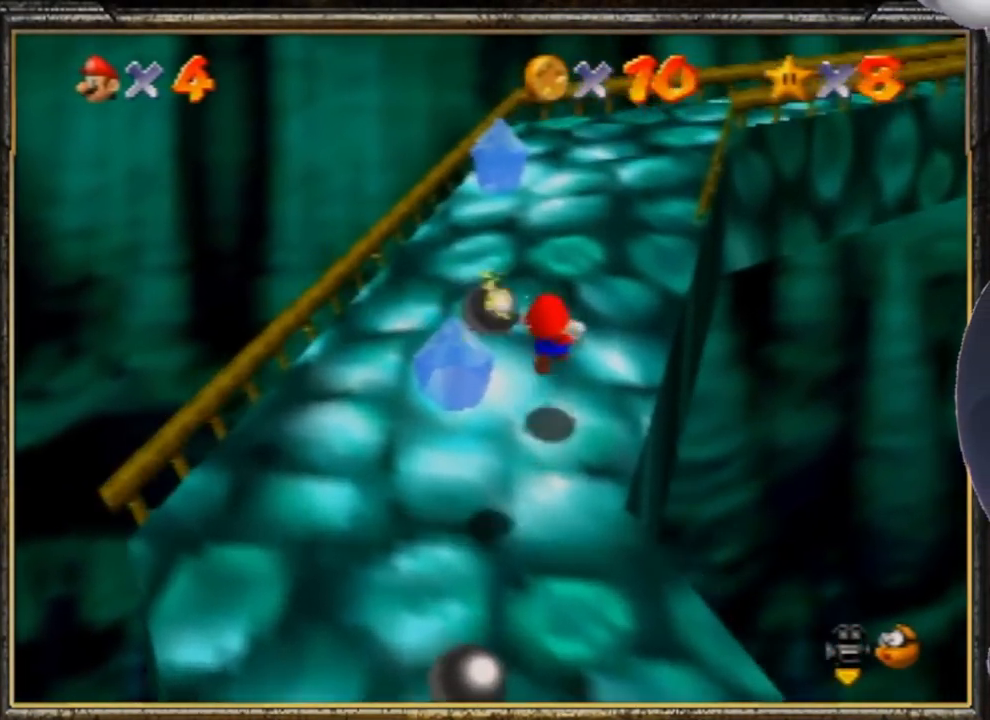
{"buttons": [], "left_stick": "up-left", "events": [[50, "C_LEFT", "down"], [117, "C_LEFT", "up"], [184, "C_LEFT", "down"], [184, "left_stick", "up-left"], [284, "C_LEFT", "up"]]}
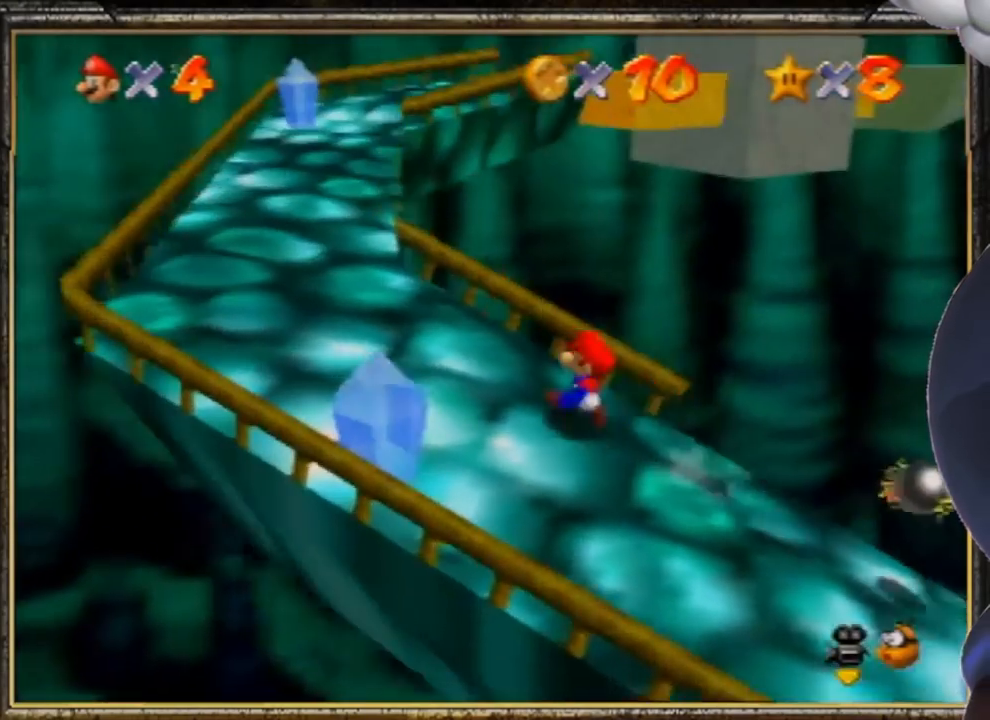
{"buttons": [], "left_stick": "up-left", "events": []}
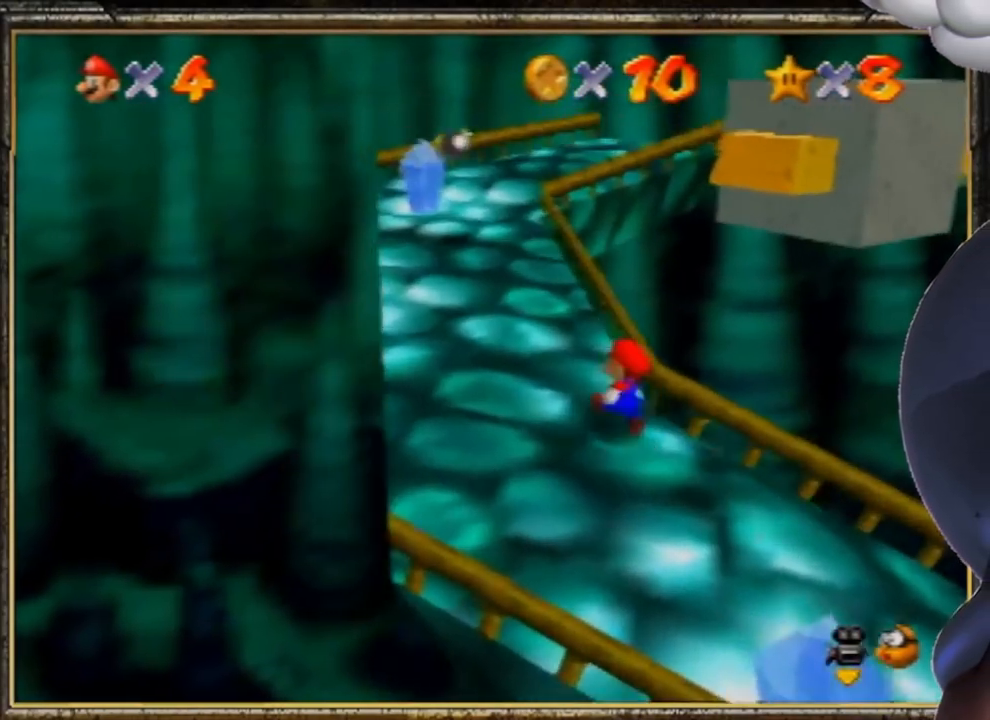
{"buttons": ["A", "B"], "left_stick": "up", "events": [[84, "B", "down"], [217, "B", "up"], [217, "left_stick", "up"], [451, "A", "down"], [484, "B", "down"]]}
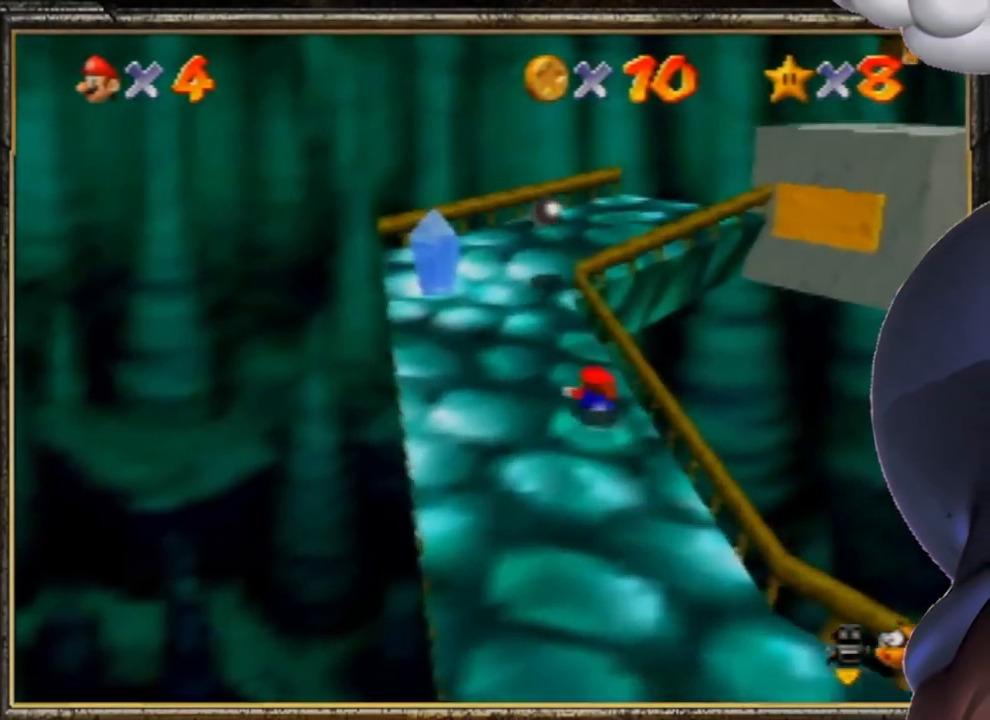
{"buttons": ["C_LEFT"], "left_stick": "left", "events": [[83, "A", "up"], [117, "B", "up"], [117, "left_stick", "up-left"], [183, "C_LEFT", "down"], [284, "C_LEFT", "up"], [384, "C_LEFT", "down"], [417, "left_stick", "left"]]}
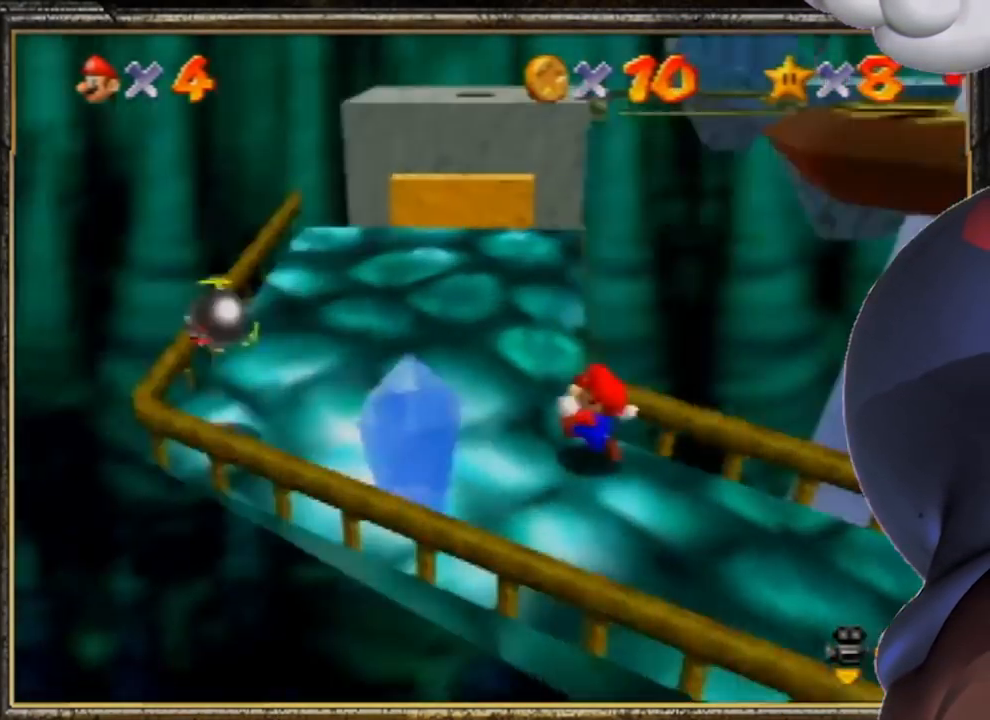
{"buttons": ["A"], "left_stick": "up", "events": [[17, "C_LEFT", "up"], [167, "A", "down"], [167, "Z", "down"], [167, "left_stick", "up"], [184, "Z", "up"]]}